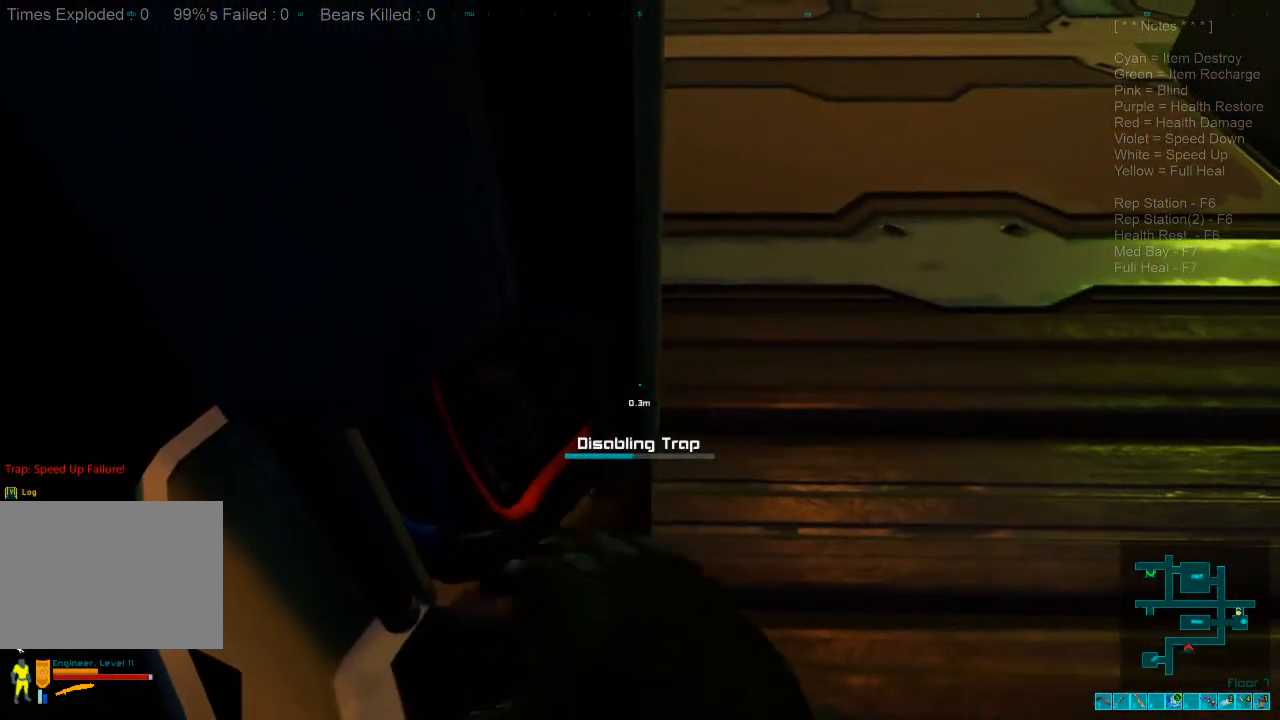
Gameplay with keyboard and mouse; each line is a JSON object with the keys and mouse buttons held at the frame after it. "events" lists presses ("down") and releases ("up") of "1", "2", "3", "4", "a", "alt", "c", "caps_lock", "ctrl", "d", "e", "f", "q", "r", "s", "shift", "space", "super", "tab", "tilde", "v", "w", "x", "z", "mouse_left", "mouse_wheel", "mouse_right", "mouse_mb4" and "mouse_mb5" between this image and that frame as [ms after this image, input, new state], when the widget could be followed in between. "mouse_left", "mouse_wheel", "mouse_right", "mouse_mb4", "mouse_mb5" = the "left", "wheel", "right", "mb4", "mb5" buttons of the "mouse" list. No other keys are recorded. "wheel" means that the mouse wheel is clicked or scrolled. Mouse movement is not recorded.
{"keys": [], "mouse": [], "events": []}
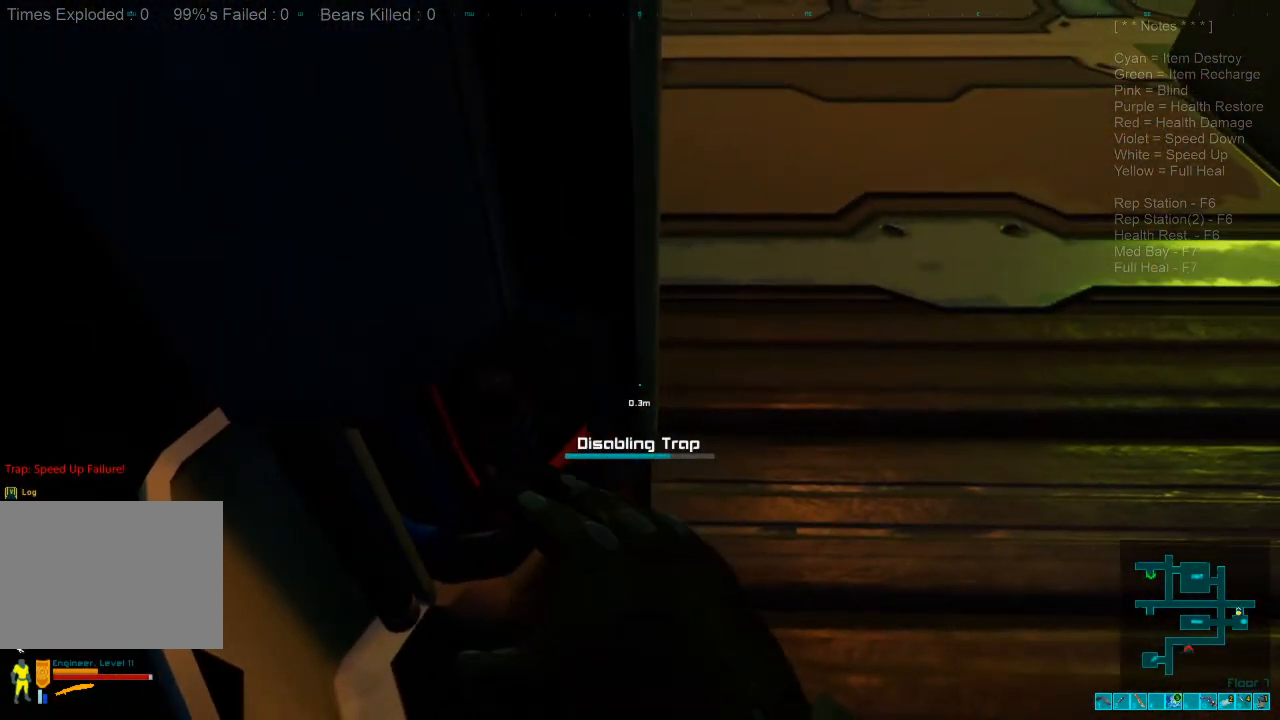
{"keys": [], "mouse": [], "events": []}
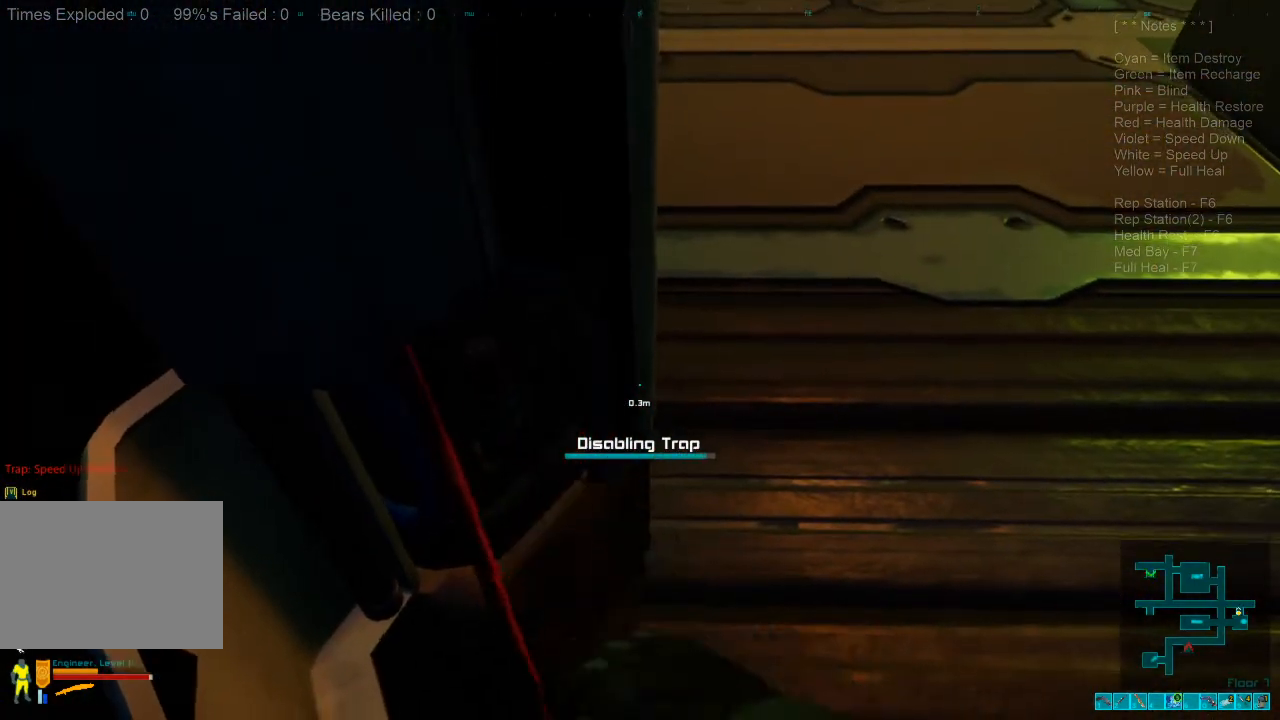
{"keys": ["d", "w"], "mouse": [], "events": [[134, "d", "down"], [267, "w", "down"]]}
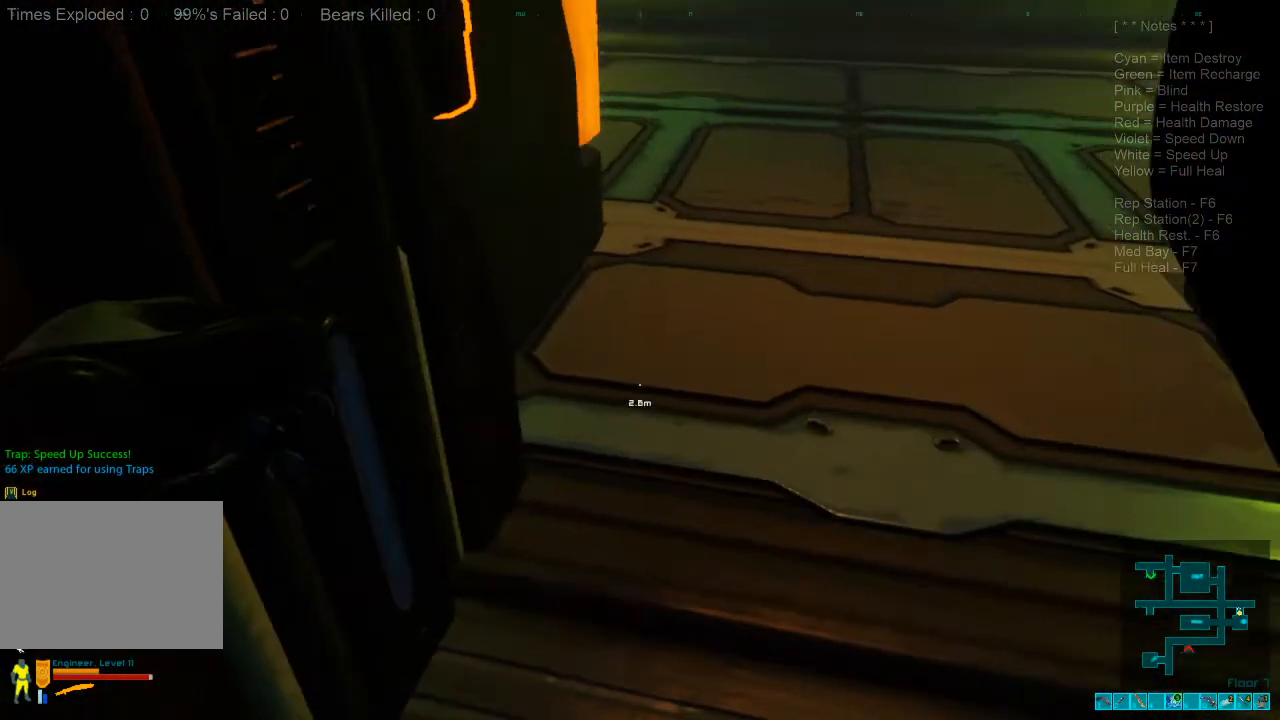
{"keys": ["d"], "mouse": [], "events": [[400, "w", "up"]]}
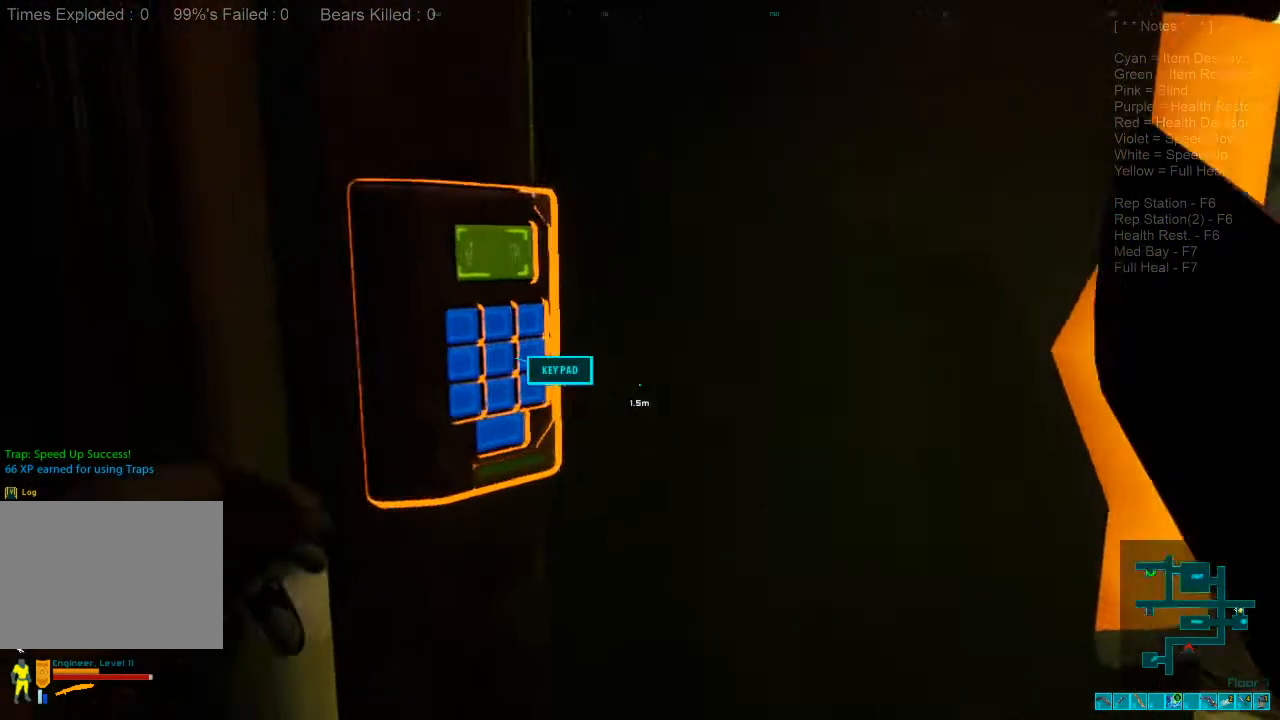
{"keys": ["w"], "mouse": [], "events": [[134, "space", "down"], [267, "space", "up"], [334, "d", "up"], [467, "w", "down"]]}
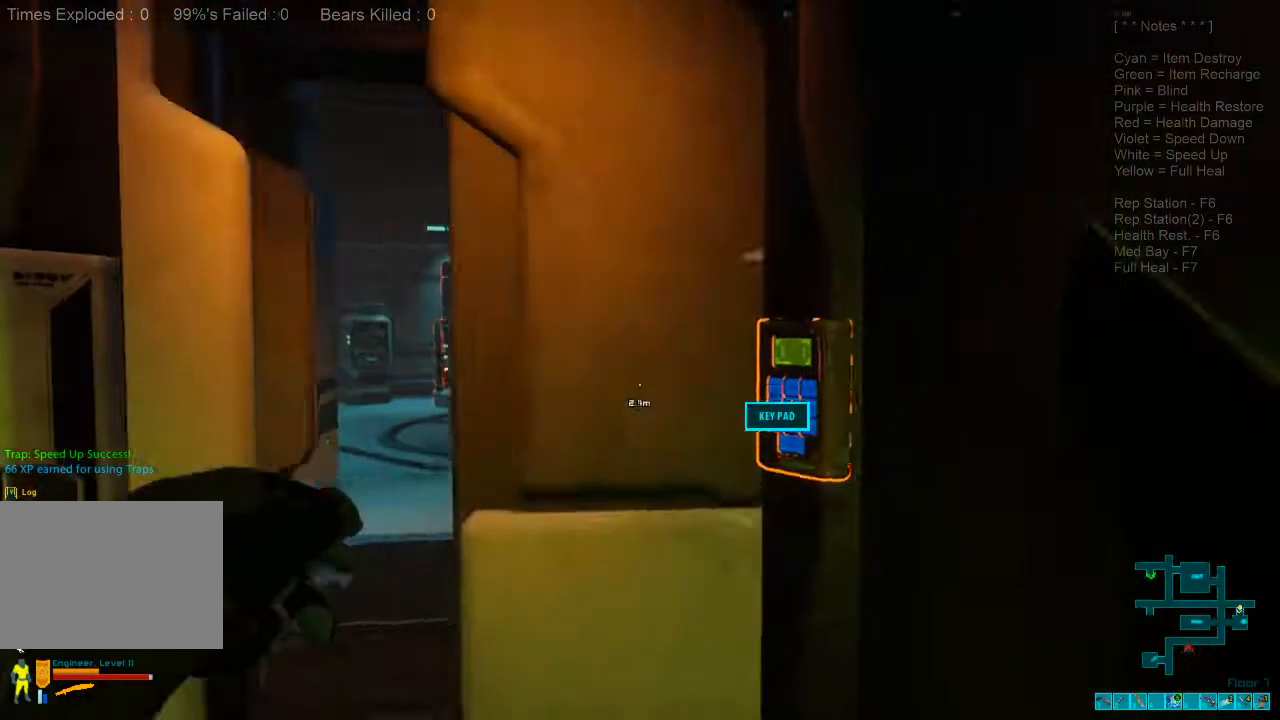
{"keys": [], "mouse": [], "events": [[34, "mouse_left", "down"], [134, "mouse_left", "up"], [234, "mouse_left", "down"], [334, "mouse_left", "up"], [334, "w", "up"], [400, "mouse_left", "down"], [500, "mouse_left", "up"]]}
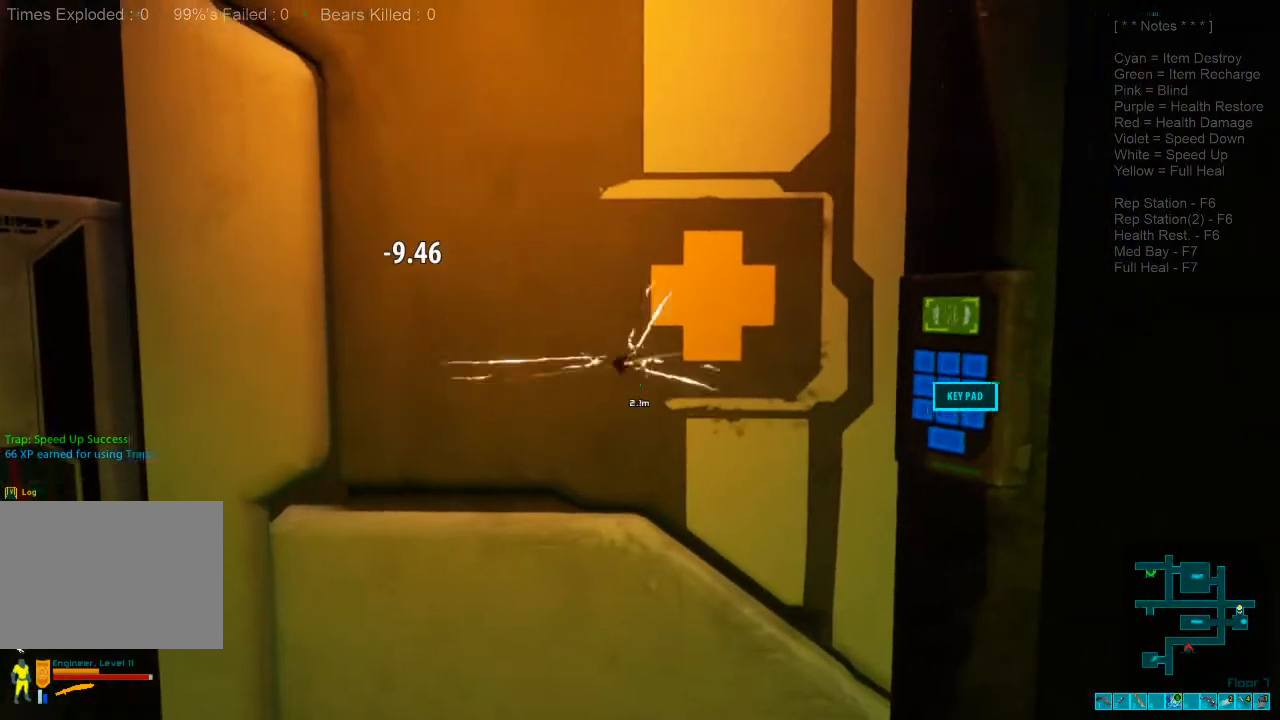
{"keys": [], "mouse": ["left"], "events": [[100, "mouse_left", "down"], [200, "a", "down"], [200, "mouse_left", "up"], [300, "a", "up"], [300, "mouse_left", "down"], [400, "mouse_left", "up"], [467, "mouse_left", "down"]]}
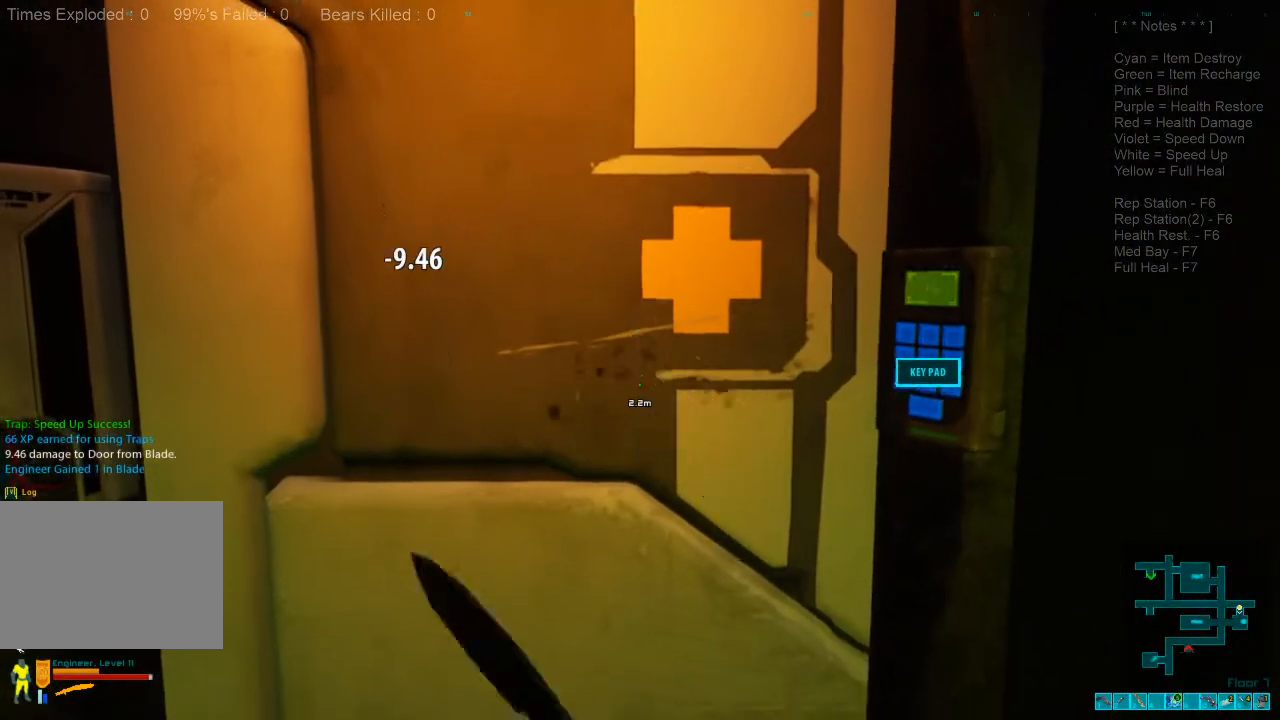
{"keys": [], "mouse": [], "events": [[100, "mouse_left", "up"], [134, "w", "down"], [167, "mouse_left", "down"], [300, "a", "down"], [300, "mouse_left", "up"], [367, "mouse_left", "down"], [367, "w", "up"], [400, "a", "up"], [500, "mouse_left", "up"]]}
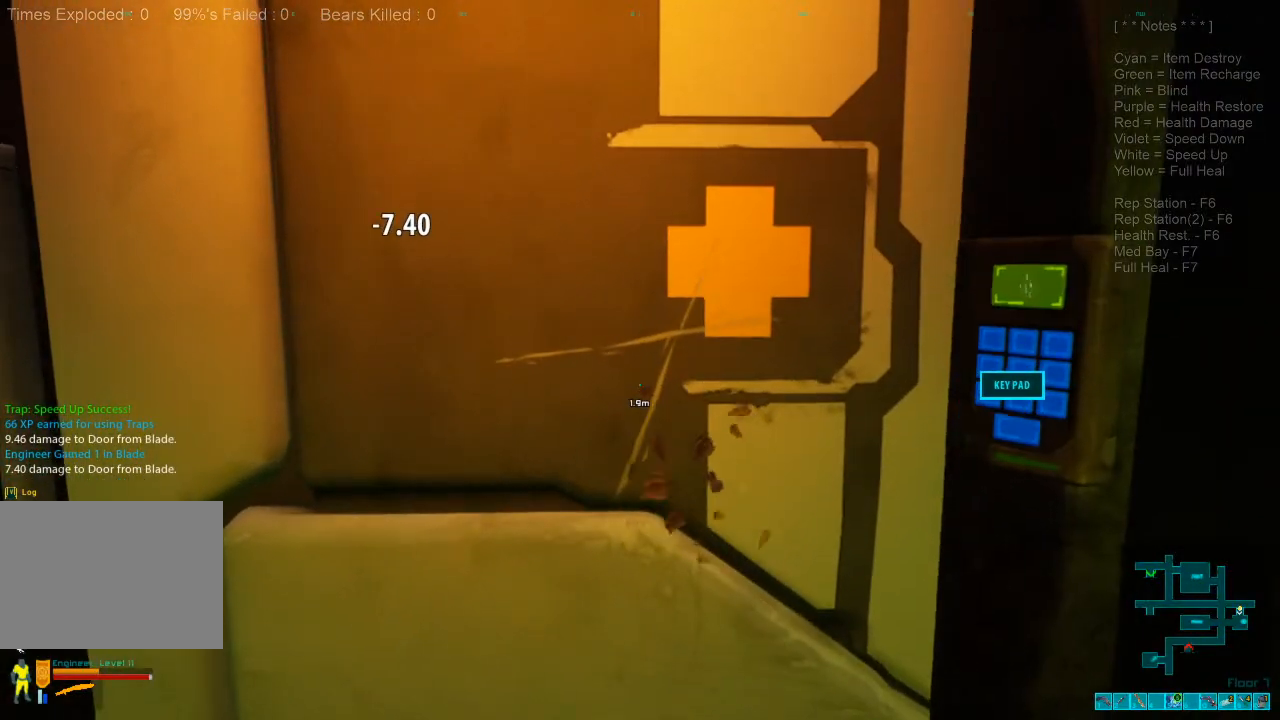
{"keys": [], "mouse": ["left"], "events": [[67, "mouse_left", "down"], [167, "mouse_left", "up"], [267, "mouse_left", "down"], [367, "mouse_left", "up"], [467, "mouse_left", "down"]]}
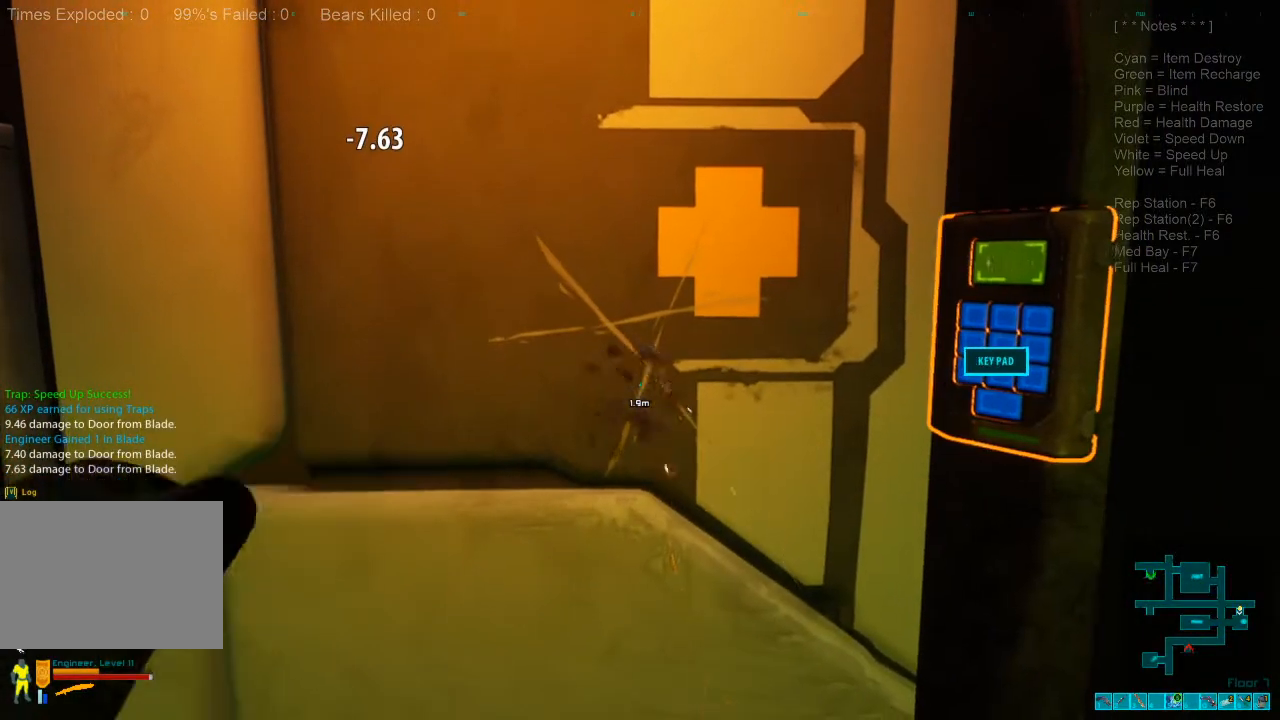
{"keys": [], "mouse": [], "events": [[34, "mouse_left", "up"], [167, "mouse_left", "down"], [267, "mouse_left", "up"], [367, "mouse_left", "down"], [467, "mouse_left", "up"]]}
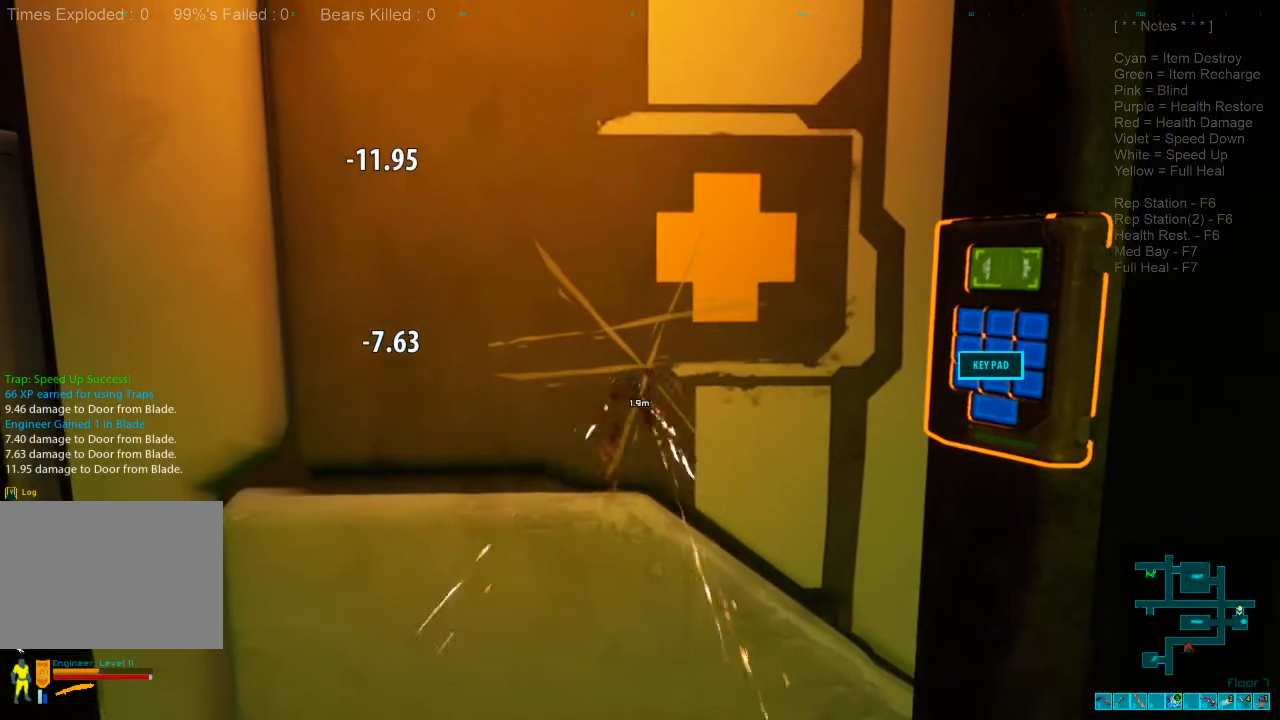
{"keys": [], "mouse": ["left"], "events": [[67, "mouse_left", "down"], [167, "mouse_left", "up"], [267, "mouse_left", "down"], [334, "mouse_left", "up"], [467, "mouse_left", "down"]]}
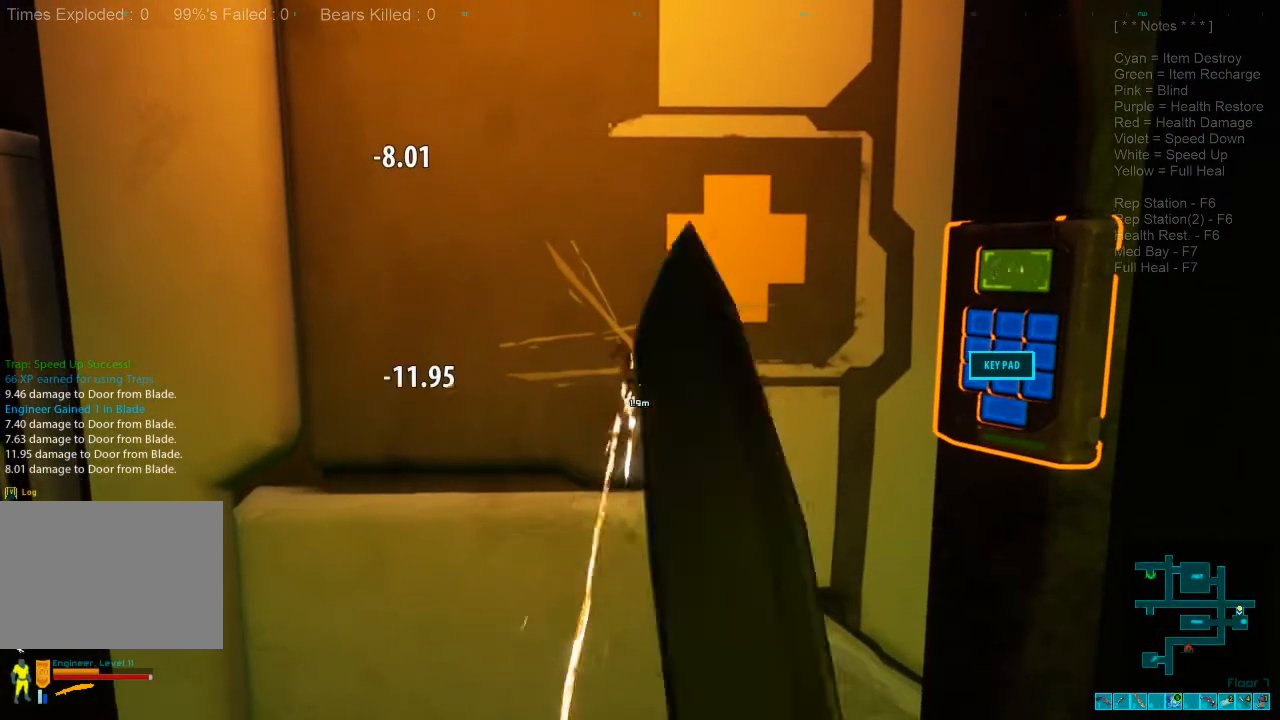
{"keys": [], "mouse": [], "events": [[67, "mouse_left", "up"], [167, "mouse_left", "down"], [267, "mouse_left", "up"], [367, "mouse_left", "down"], [500, "mouse_left", "up"]]}
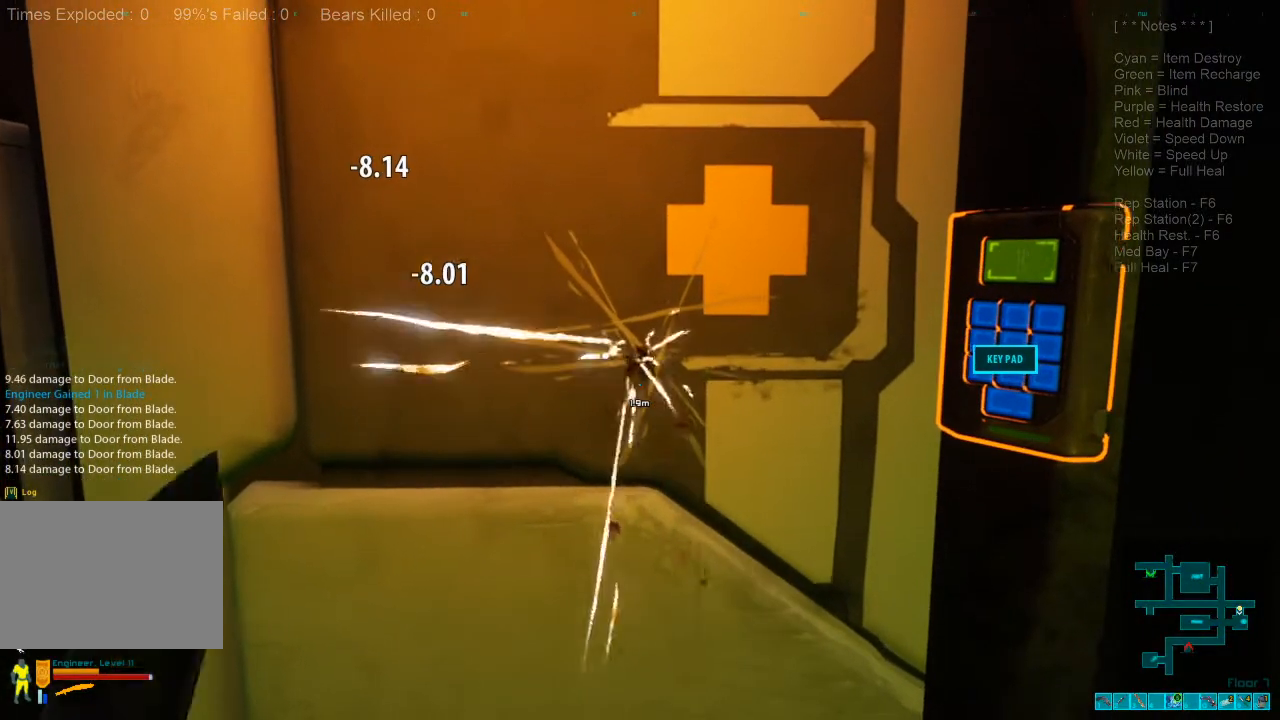
{"keys": [], "mouse": ["left"], "events": [[67, "mouse_left", "down"], [200, "mouse_left", "up"], [267, "mouse_left", "down"], [367, "mouse_left", "up"], [467, "mouse_left", "down"]]}
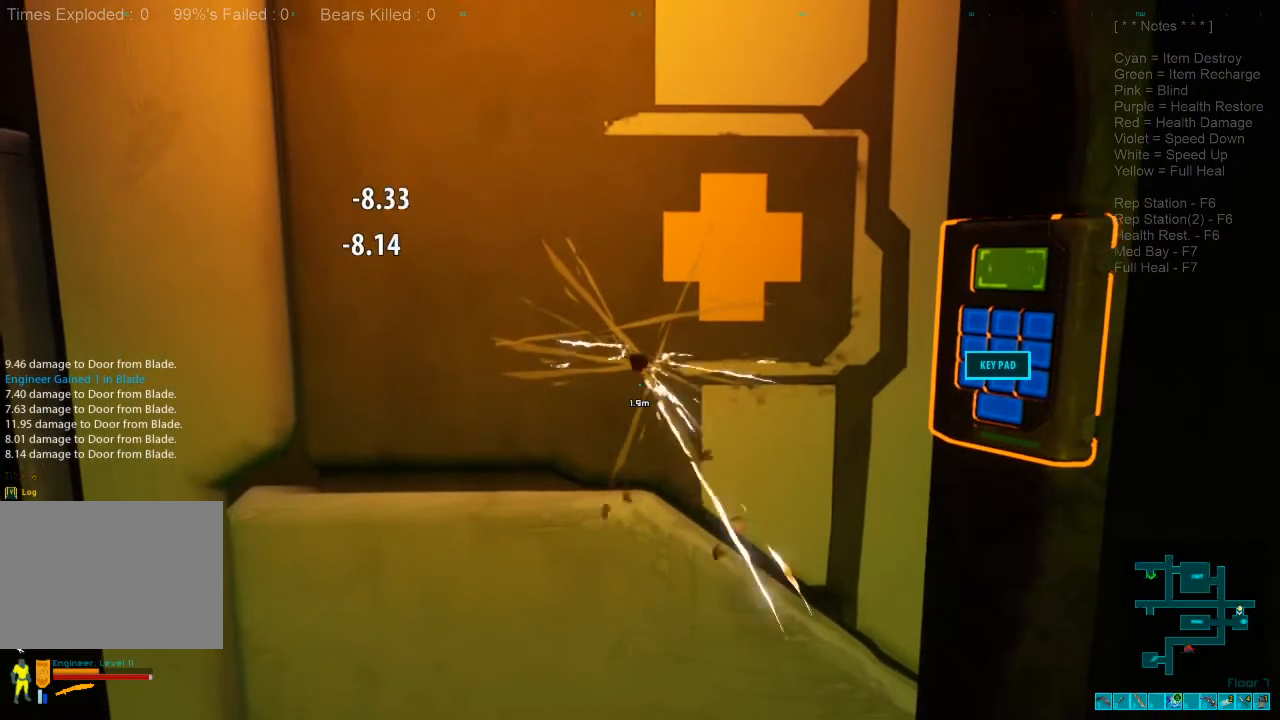
{"keys": [], "mouse": [], "events": [[67, "mouse_left", "up"], [167, "mouse_left", "down"], [267, "mouse_left", "up"], [367, "mouse_left", "down"], [434, "mouse_left", "up"]]}
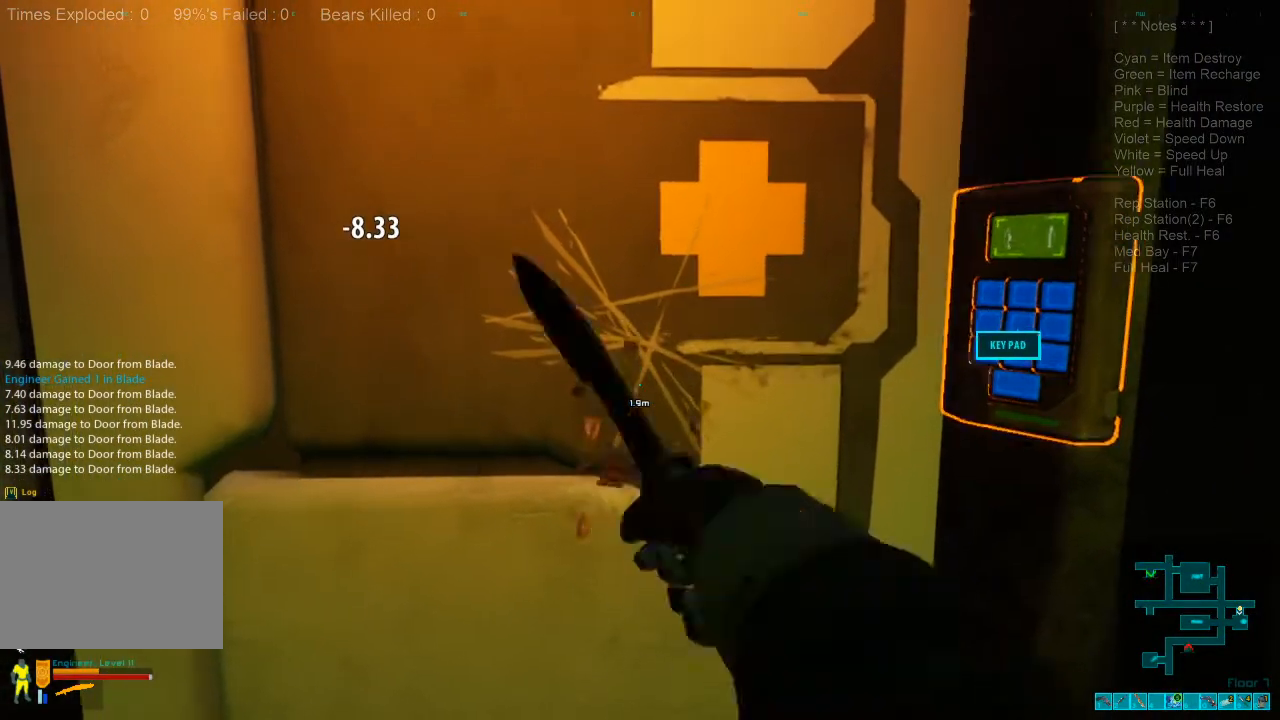
{"keys": [], "mouse": [], "events": [[67, "mouse_left", "down"], [200, "mouse_left", "up"], [300, "mouse_left", "down"], [334, "x", "down"], [434, "mouse_left", "up"], [467, "x", "up"]]}
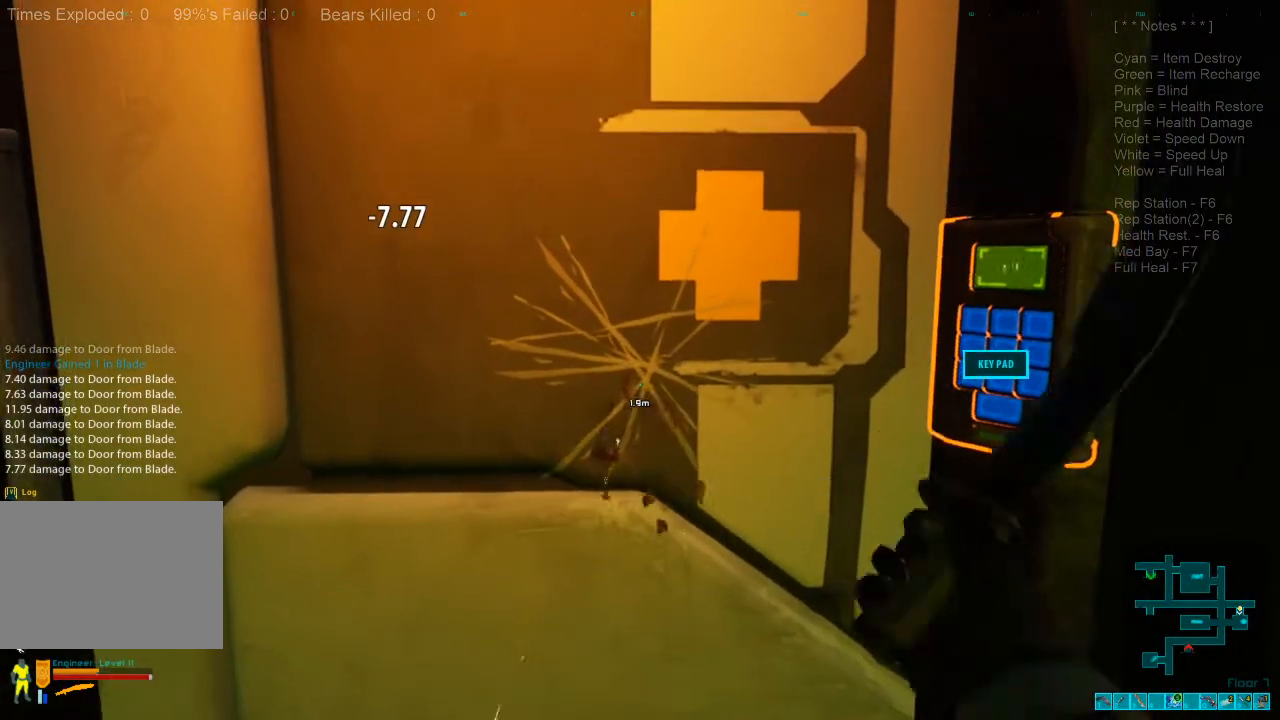
{"keys": [], "mouse": ["left"], "events": [[34, "mouse_left", "down"], [100, "x", "down"], [134, "mouse_left", "up"], [134, "x", "up"], [234, "mouse_left", "down"], [267, "x", "down"], [334, "x", "up"], [367, "mouse_left", "up"], [434, "mouse_left", "down"], [434, "x", "down"], [500, "x", "up"]]}
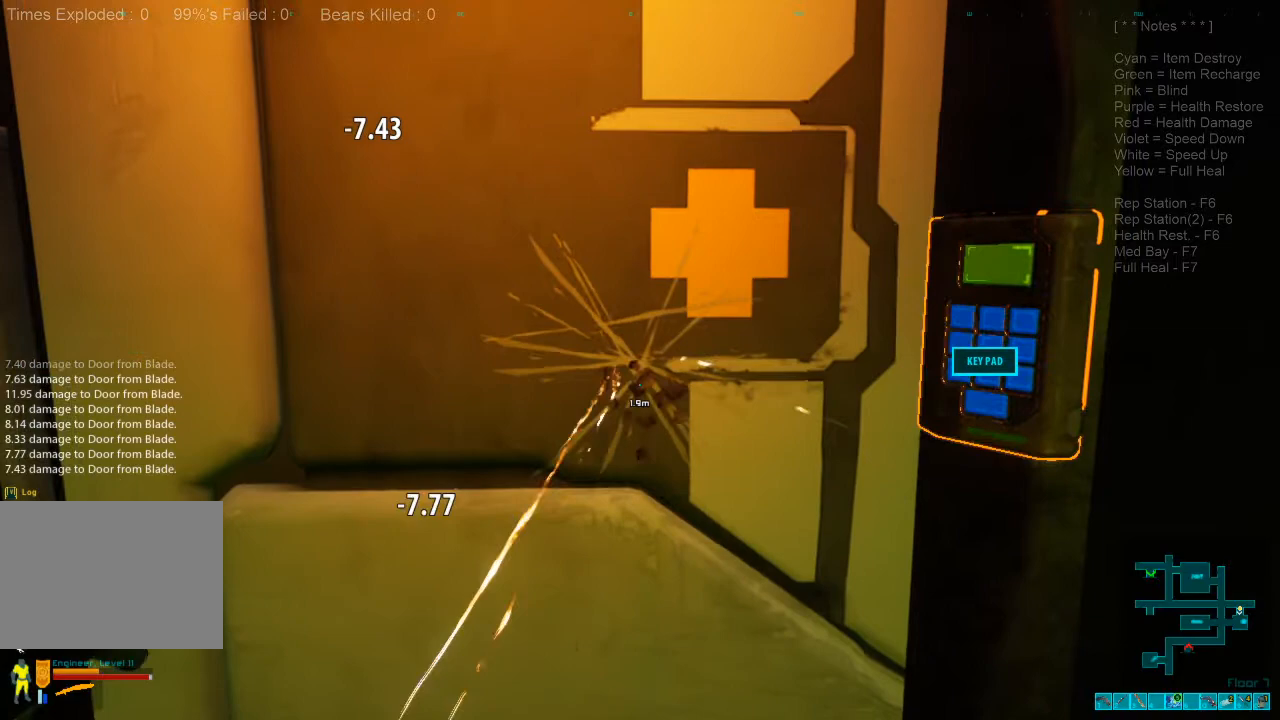
{"keys": [], "mouse": [], "events": [[67, "mouse_left", "up"], [100, "x", "down"], [167, "mouse_left", "down"], [200, "x", "up"], [234, "mouse_left", "up"], [300, "x", "down"], [400, "x", "up"]]}
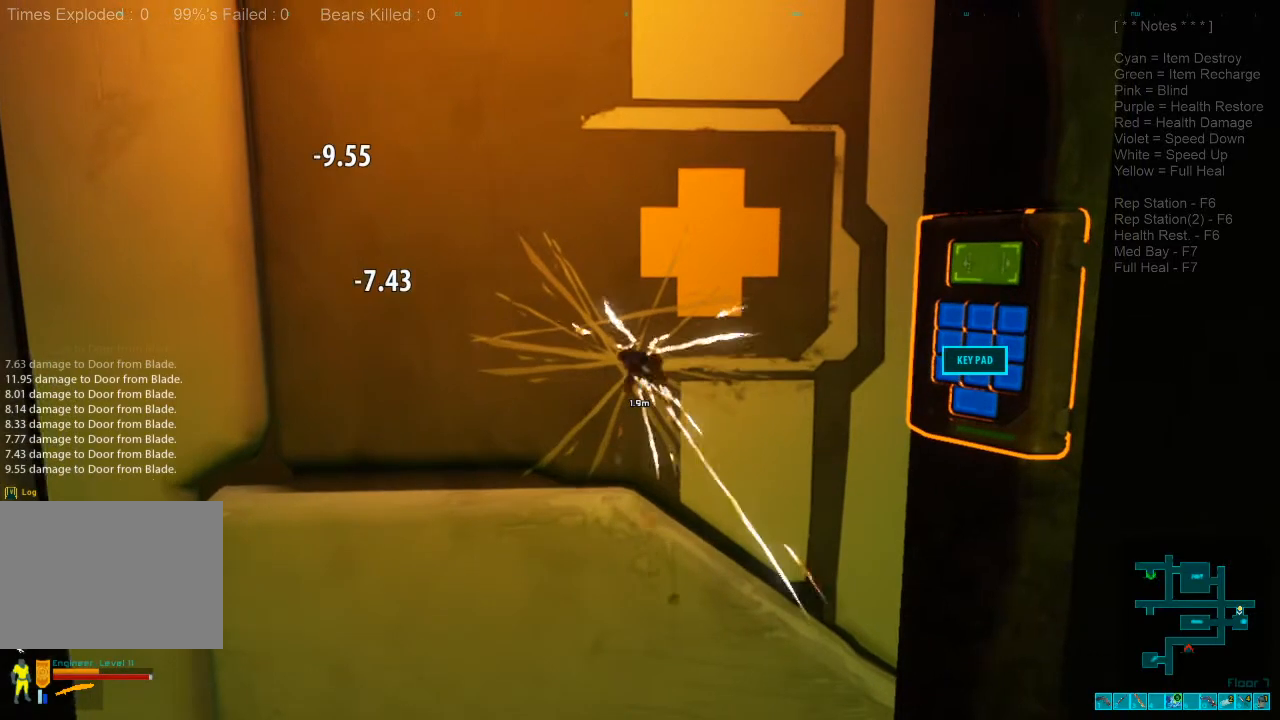
{"keys": [], "mouse": [], "events": [[100, "mouse_left", "down"], [100, "x", "down"], [234, "mouse_left", "up"], [234, "x", "up"], [334, "mouse_left", "down"], [334, "x", "down"], [434, "mouse_left", "up"], [434, "x", "up"]]}
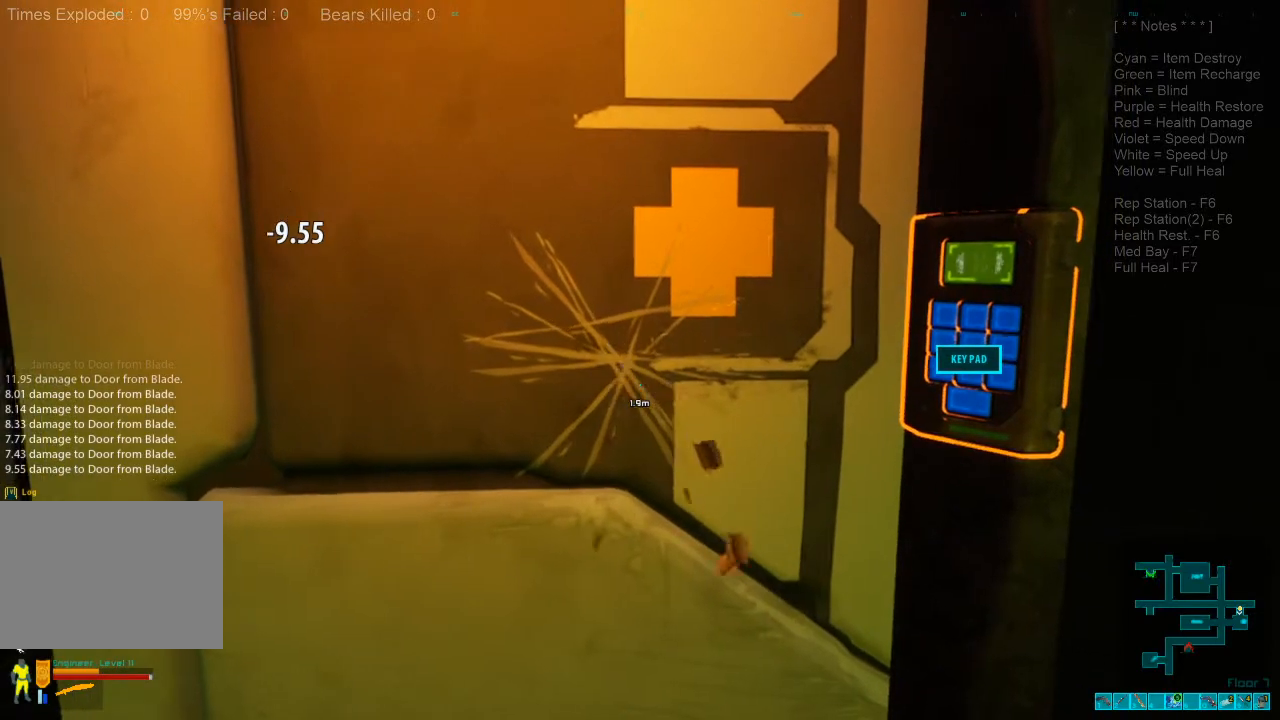
{"keys": [], "mouse": [], "events": [[34, "mouse_left", "down"], [34, "x", "down"], [134, "mouse_left", "up"], [134, "x", "up"], [200, "mouse_left", "down"], [200, "x", "down"], [267, "x", "up"], [334, "mouse_left", "up"], [367, "x", "down"], [400, "mouse_left", "down"], [467, "x", "up"], [500, "mouse_left", "up"]]}
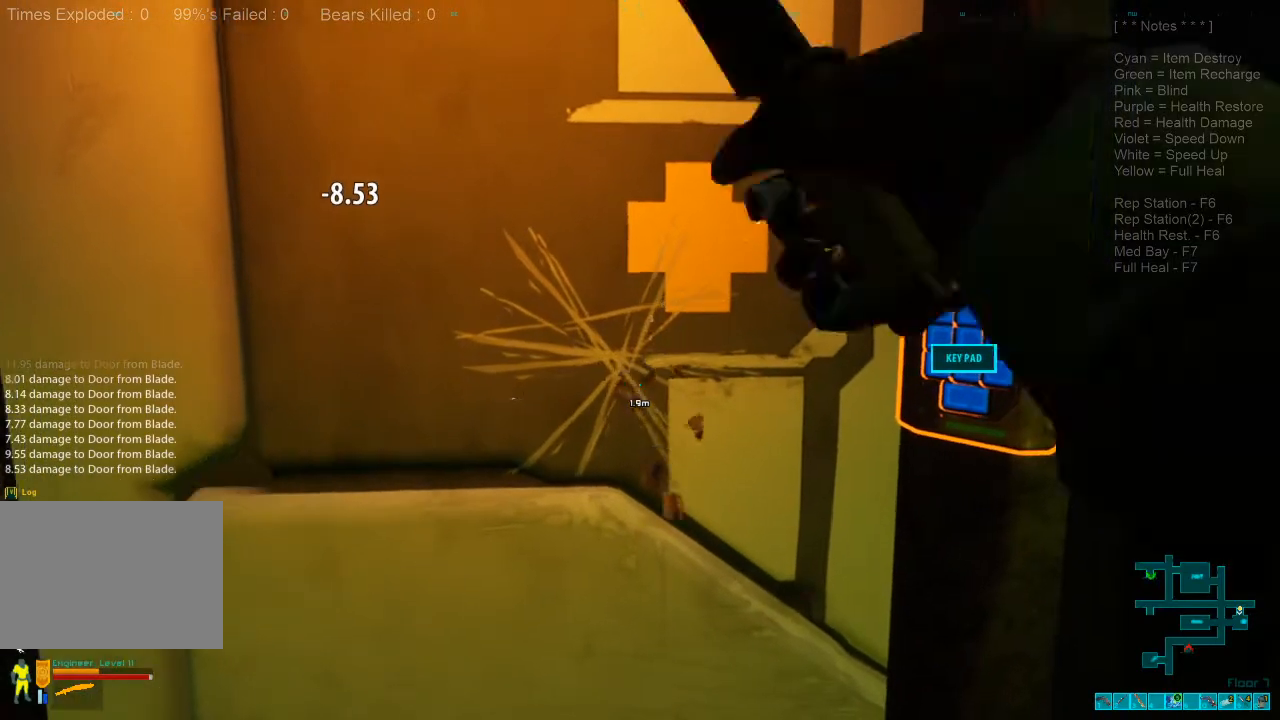
{"keys": [], "mouse": ["left"], "events": [[34, "x", "down"], [100, "mouse_left", "down"], [134, "x", "up"], [200, "mouse_left", "up"], [234, "x", "down"], [267, "mouse_left", "down"], [300, "x", "up"], [400, "mouse_left", "up"], [400, "x", "down"], [500, "mouse_left", "down"], [500, "x", "up"]]}
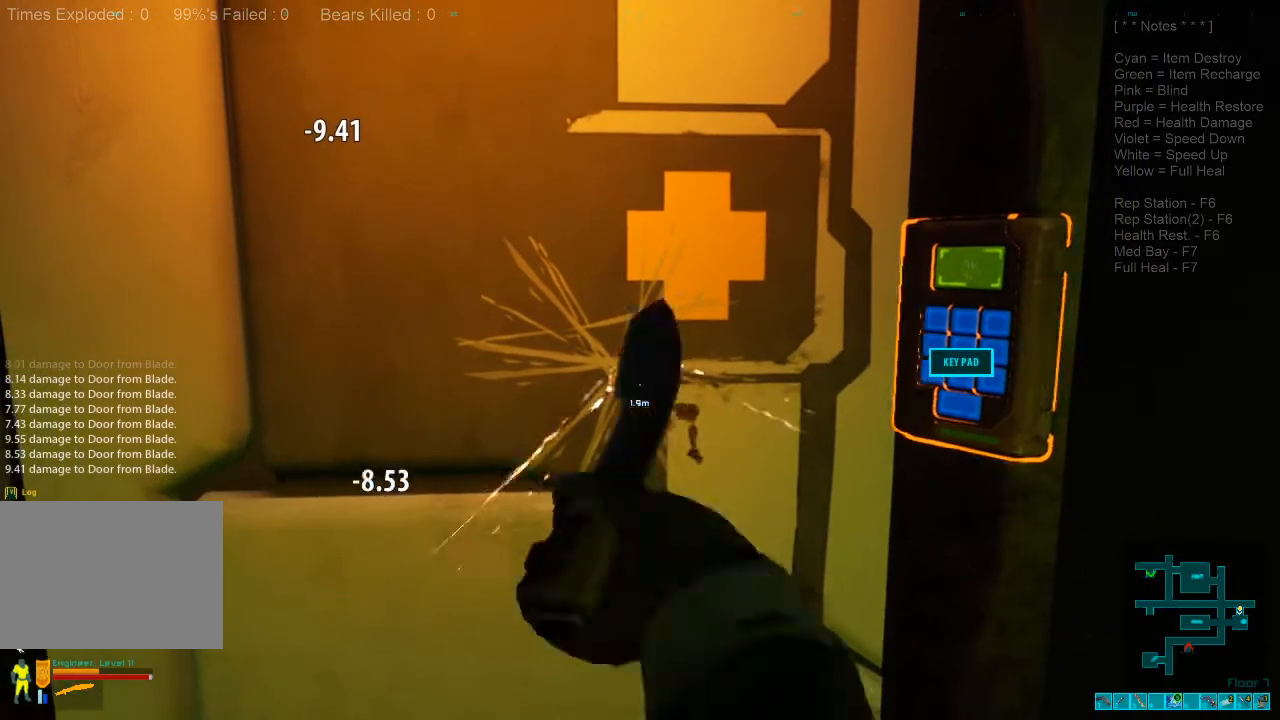
{"keys": ["x"], "mouse": [], "events": [[100, "mouse_left", "up"], [100, "x", "down"], [167, "mouse_left", "down"], [200, "x", "up"], [300, "mouse_left", "up"], [300, "x", "down"], [367, "mouse_left", "down"], [367, "x", "up"], [500, "mouse_left", "up"], [500, "x", "down"]]}
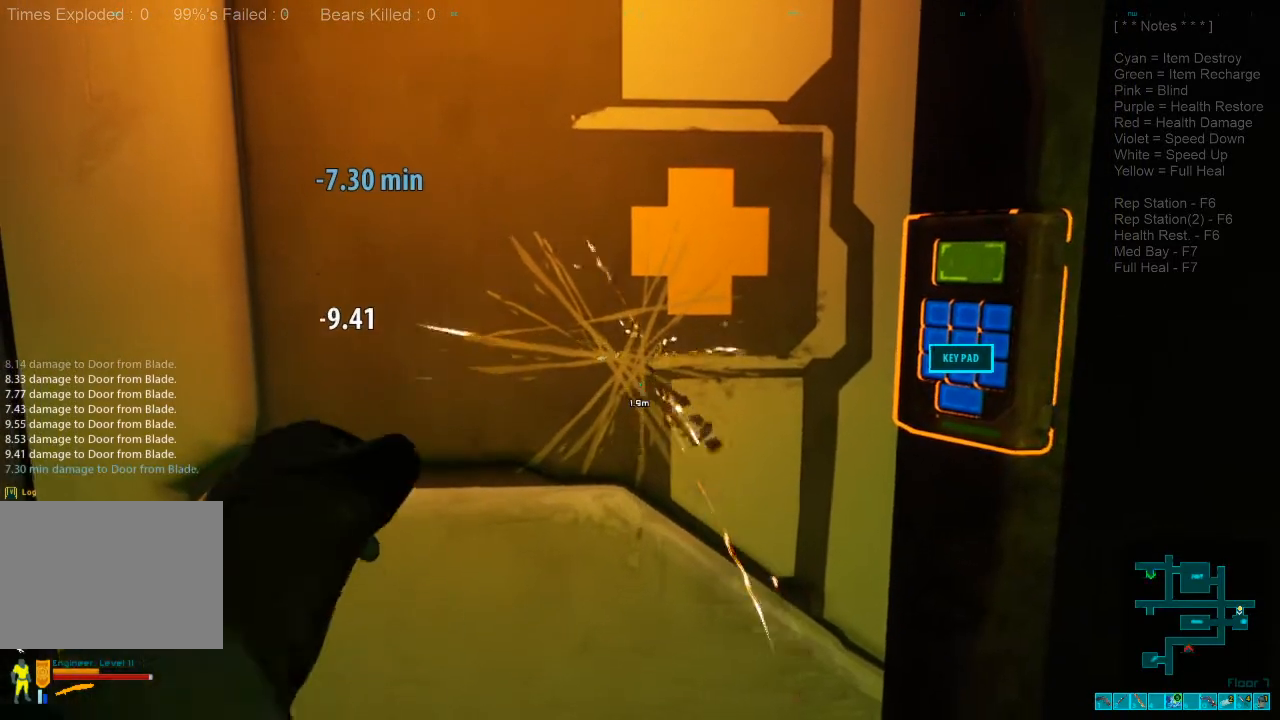
{"keys": [], "mouse": ["left"], "events": [[67, "x", "up"], [100, "mouse_left", "down"], [167, "x", "down"], [200, "mouse_left", "up"], [234, "x", "up"], [300, "mouse_left", "down"], [367, "x", "down"], [400, "mouse_left", "up"], [434, "x", "up"], [500, "mouse_left", "down"]]}
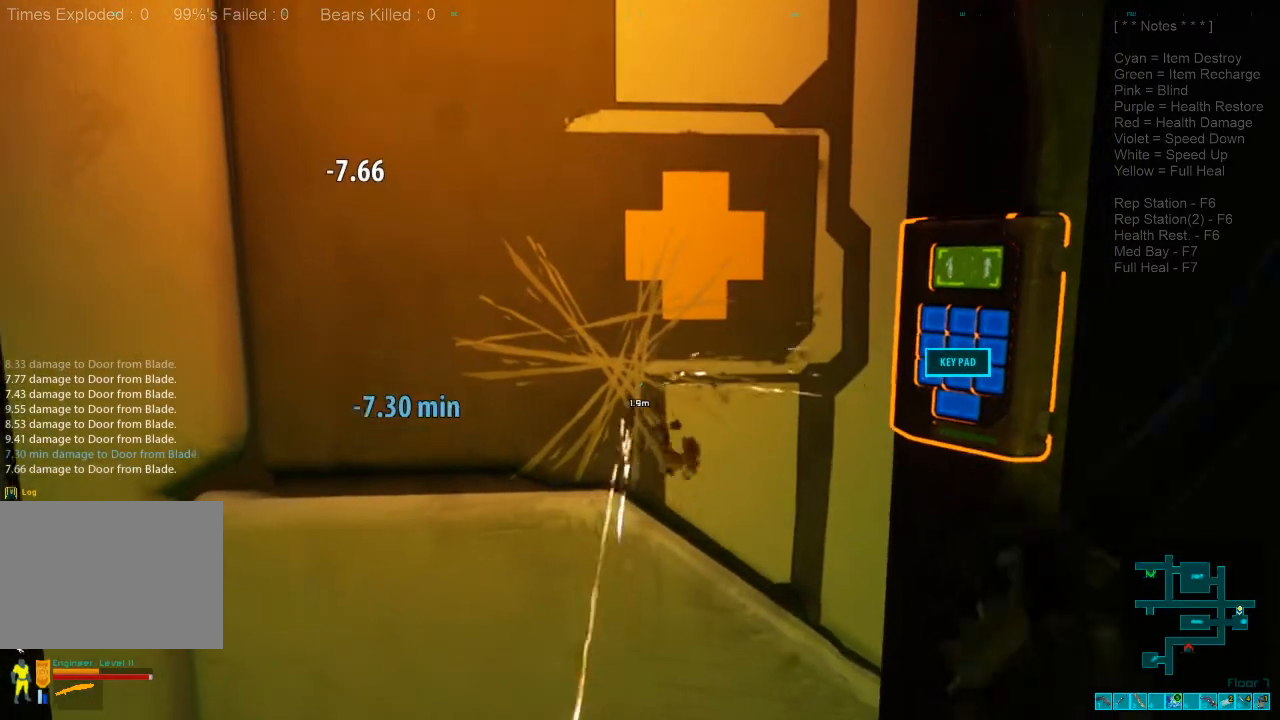
{"keys": ["x"], "mouse": ["left"], "events": [[67, "x", "down"], [100, "mouse_left", "up"], [134, "x", "up"], [200, "mouse_left", "down"], [234, "x", "down"], [300, "mouse_left", "up"], [300, "x", "up"], [400, "mouse_left", "down"], [434, "x", "down"]]}
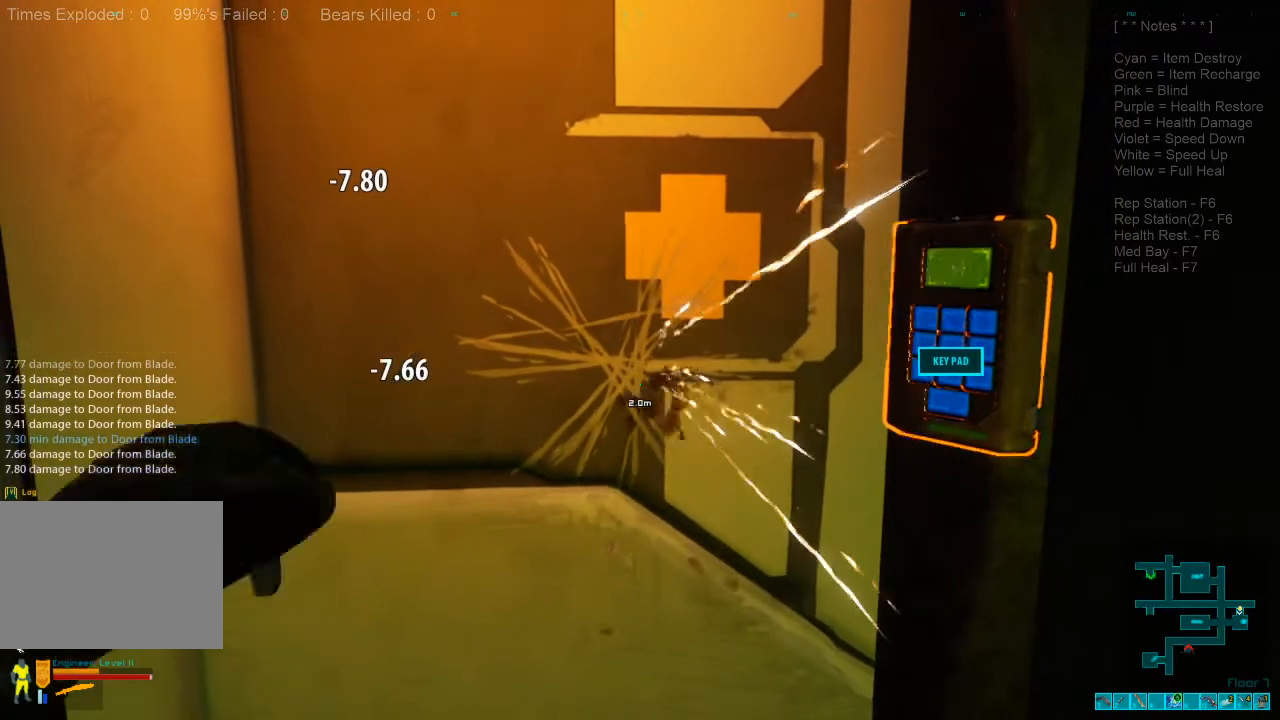
{"keys": [], "mouse": [], "events": [[34, "mouse_left", "up"], [34, "x", "up"], [100, "mouse_left", "down"], [134, "x", "down"], [200, "x", "up"], [234, "mouse_left", "up"], [300, "mouse_left", "down"], [334, "x", "down"], [400, "x", "up"], [434, "mouse_left", "up"]]}
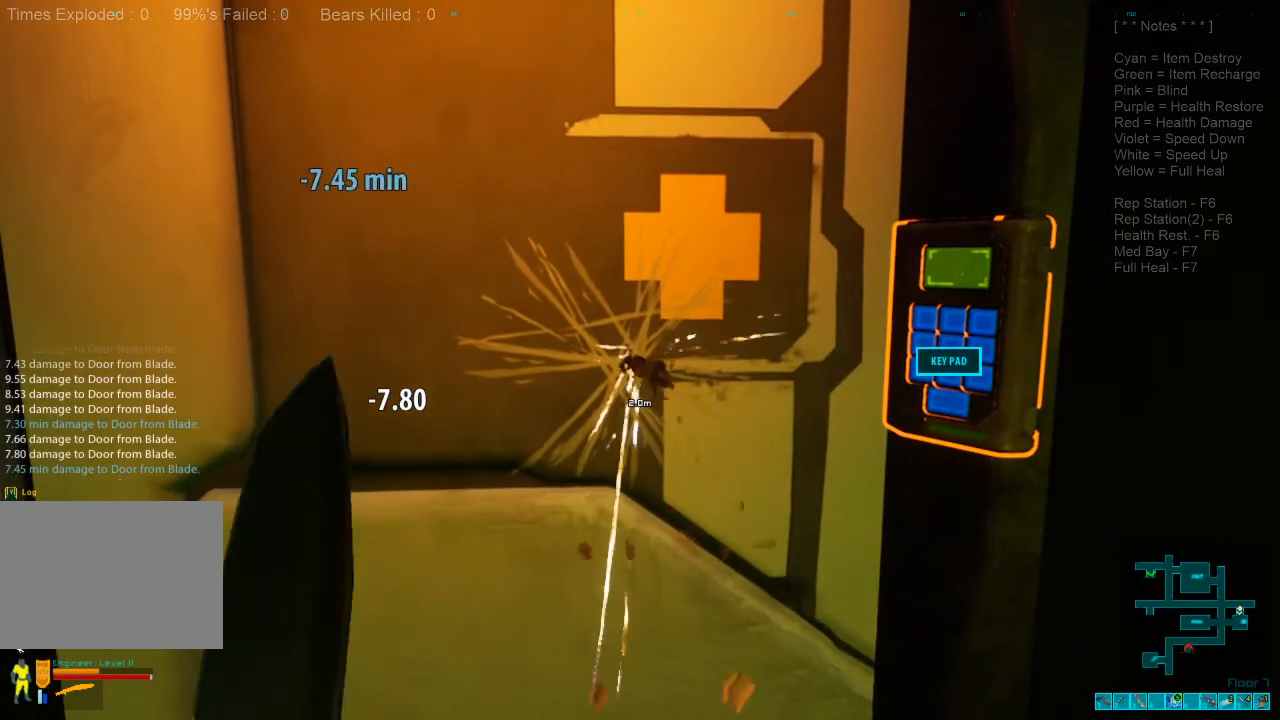
{"keys": [], "mouse": ["left"], "events": [[34, "mouse_left", "down"], [34, "x", "down"], [100, "x", "up"], [134, "mouse_left", "up"], [234, "mouse_left", "down"], [234, "x", "down"], [300, "x", "up"], [367, "mouse_left", "up"], [434, "mouse_left", "down"], [434, "x", "down"], [500, "x", "up"]]}
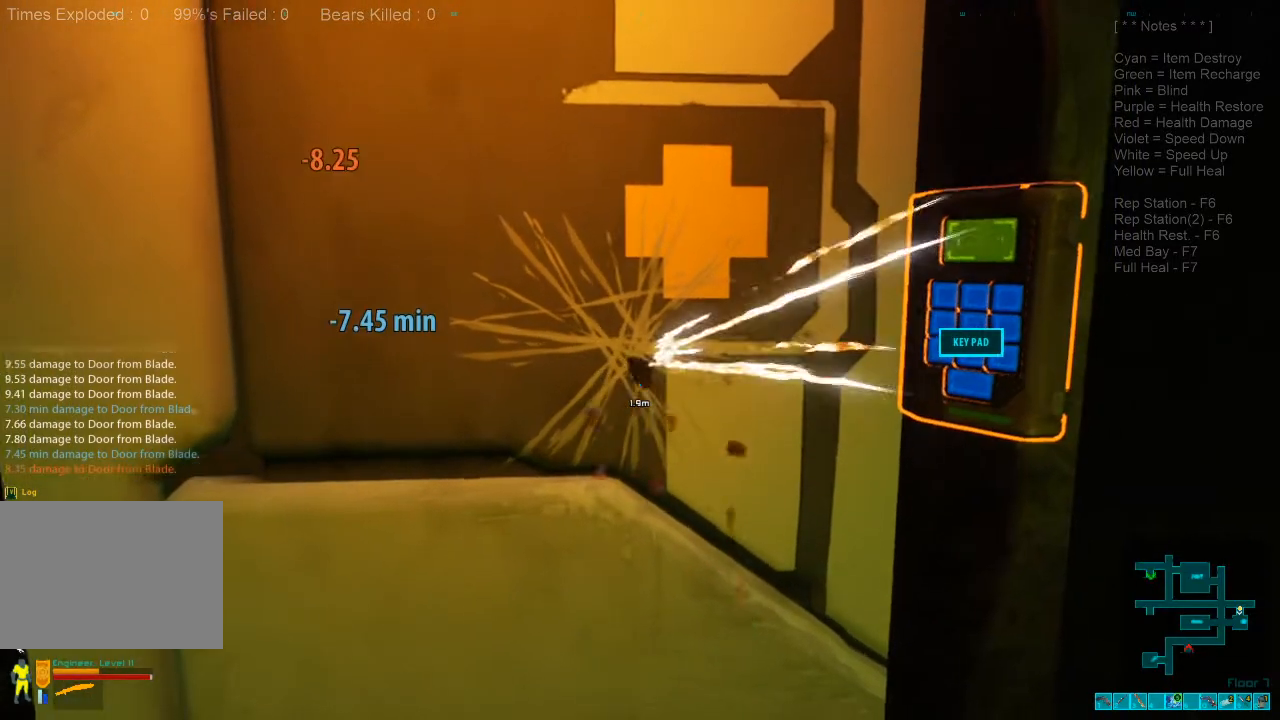
{"keys": ["x"], "mouse": [], "events": [[67, "mouse_left", "up"], [134, "x", "down"], [167, "mouse_left", "down"], [200, "x", "up"], [267, "mouse_left", "up"], [300, "x", "down"], [367, "mouse_left", "down"], [367, "x", "up"], [500, "mouse_left", "up"], [500, "x", "down"]]}
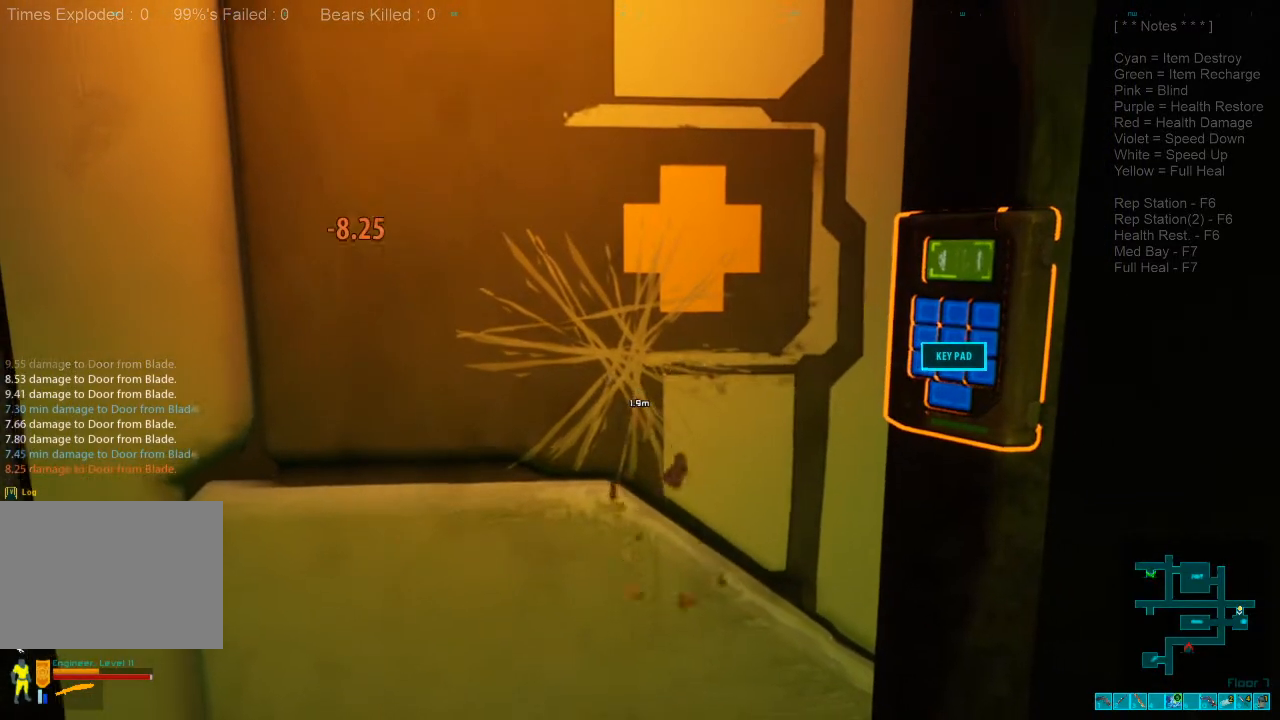
{"keys": [], "mouse": ["left"], "events": [[67, "mouse_left", "down"], [100, "x", "up"], [167, "x", "down"], [200, "mouse_left", "up"], [267, "x", "up"], [300, "mouse_left", "down"], [367, "mouse_left", "up"], [400, "x", "down"], [467, "x", "up"], [500, "mouse_left", "down"]]}
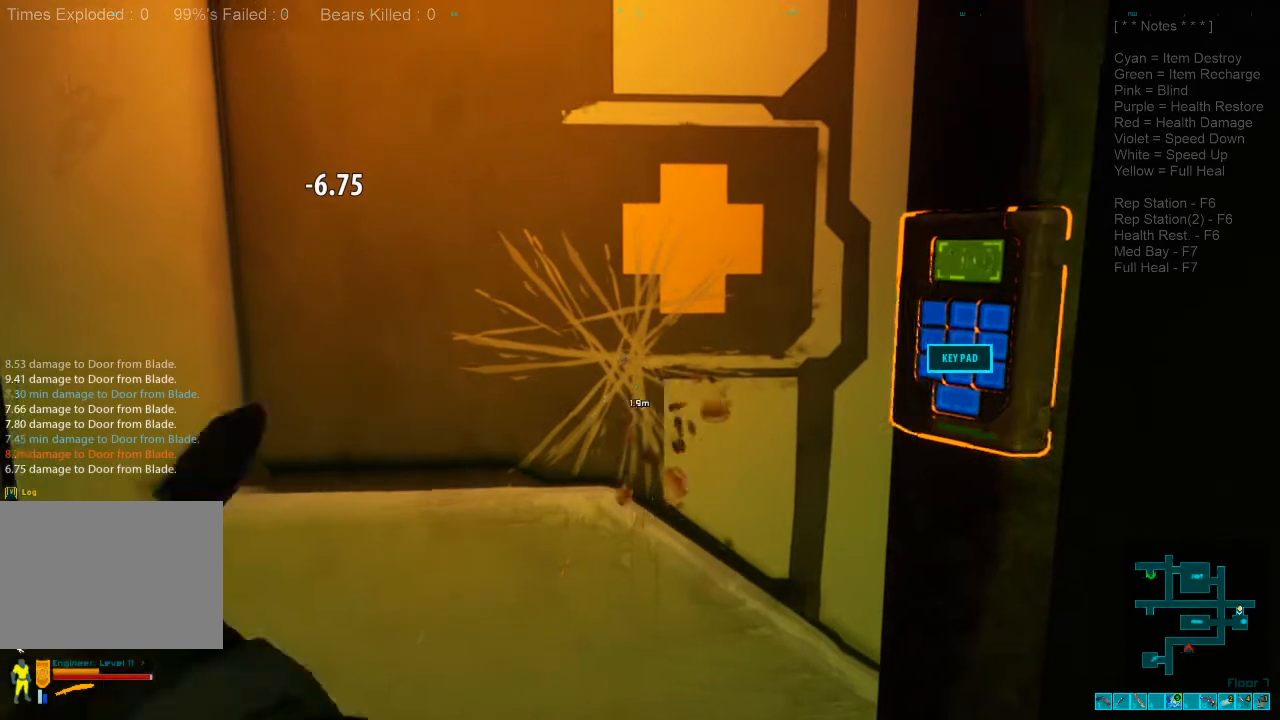
{"keys": [], "mouse": [], "events": [[100, "x", "down"], [134, "mouse_left", "up"], [167, "x", "up"], [200, "mouse_left", "down"], [300, "x", "down"], [334, "mouse_left", "up"], [367, "x", "up"], [434, "mouse_left", "down"], [500, "mouse_left", "up"]]}
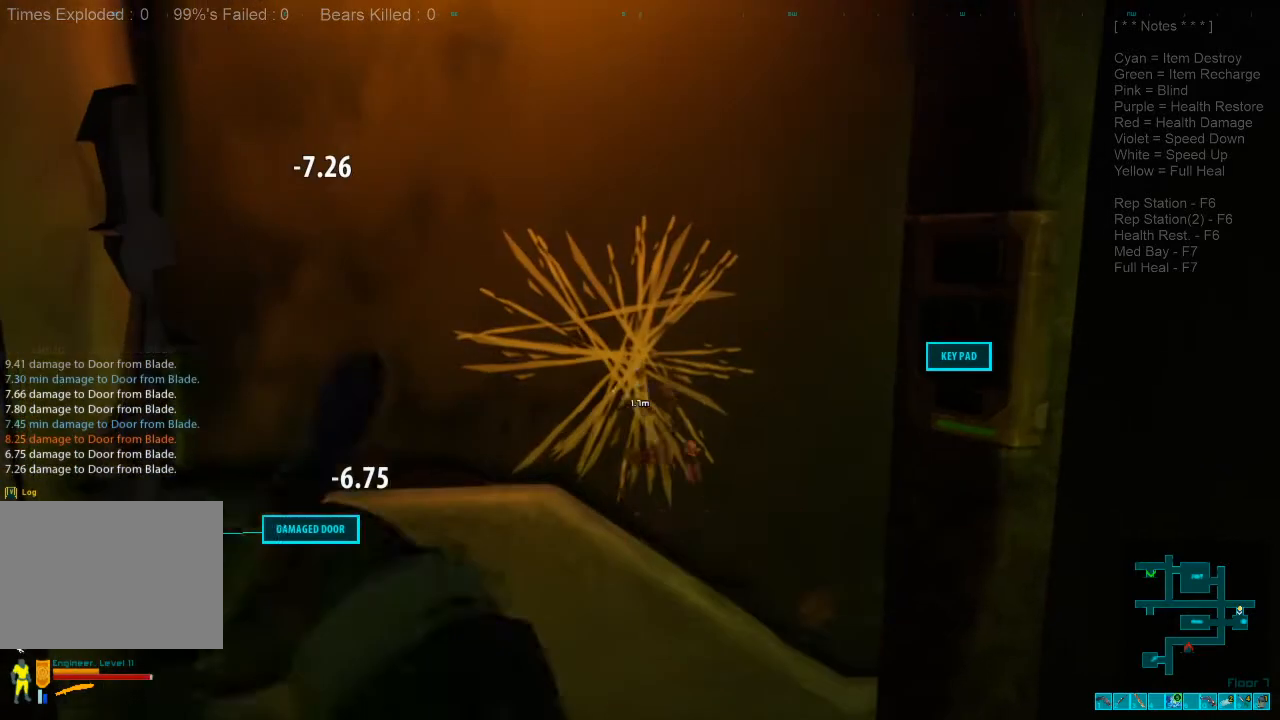
{"keys": [], "mouse": [], "events": [[200, "space", "down"], [267, "space", "up"], [434, "space", "down"], [467, "space", "up"]]}
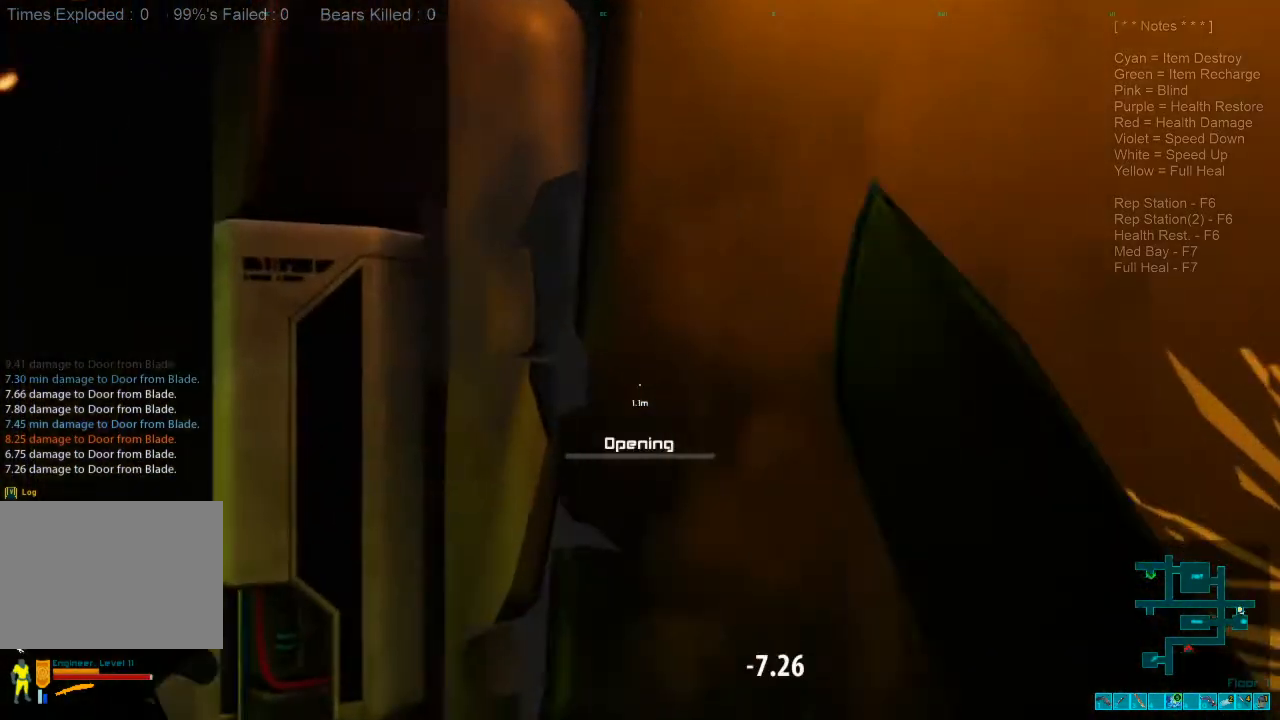
{"keys": [], "mouse": [], "events": []}